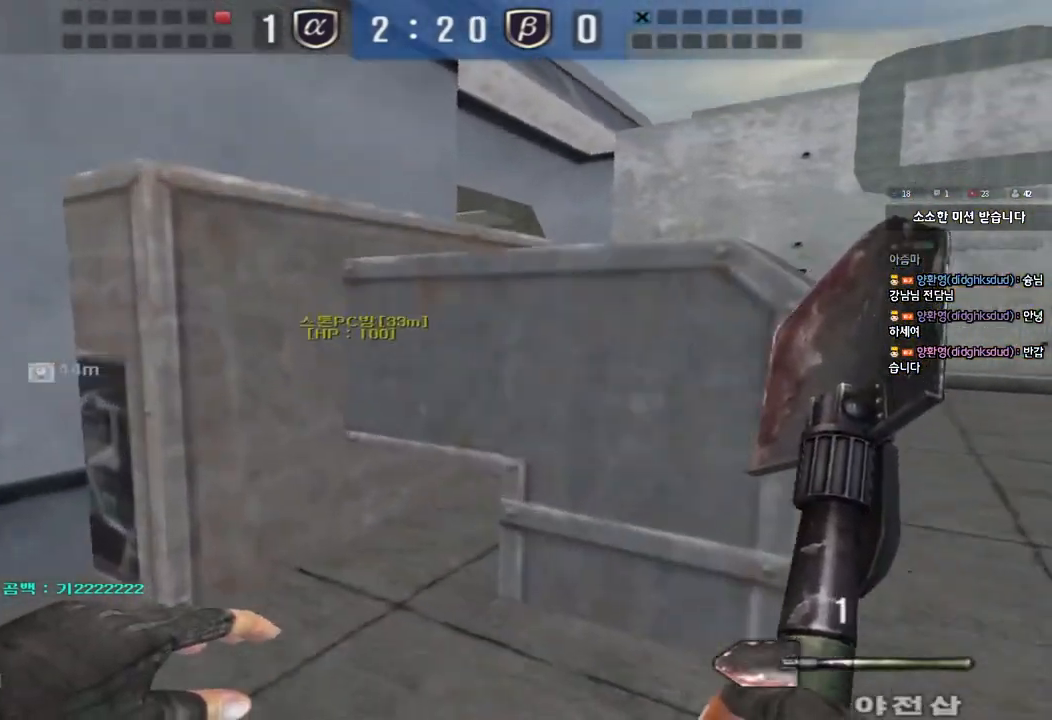
Gameplay with keyboard; each line is a JSON object with the keys held at the frame after it. "events" lists presses ("down") and releases ("up") of "a", "ctrl", "d", "e", "f", "q", "r", "s", "shift", "space", "tab" and "w" between this image and that frame as [ms after this image, input, new state], when the widget could be followed in between. No other keys are recorded. Mouse input is not recorded.
{"keys": ["a", "ctrl"], "events": [[17, "ctrl", "up"], [17, "w", "down"], [150, "ctrl", "down"], [150, "w", "up"], [167, "a", "up"], [267, "a", "down"]]}
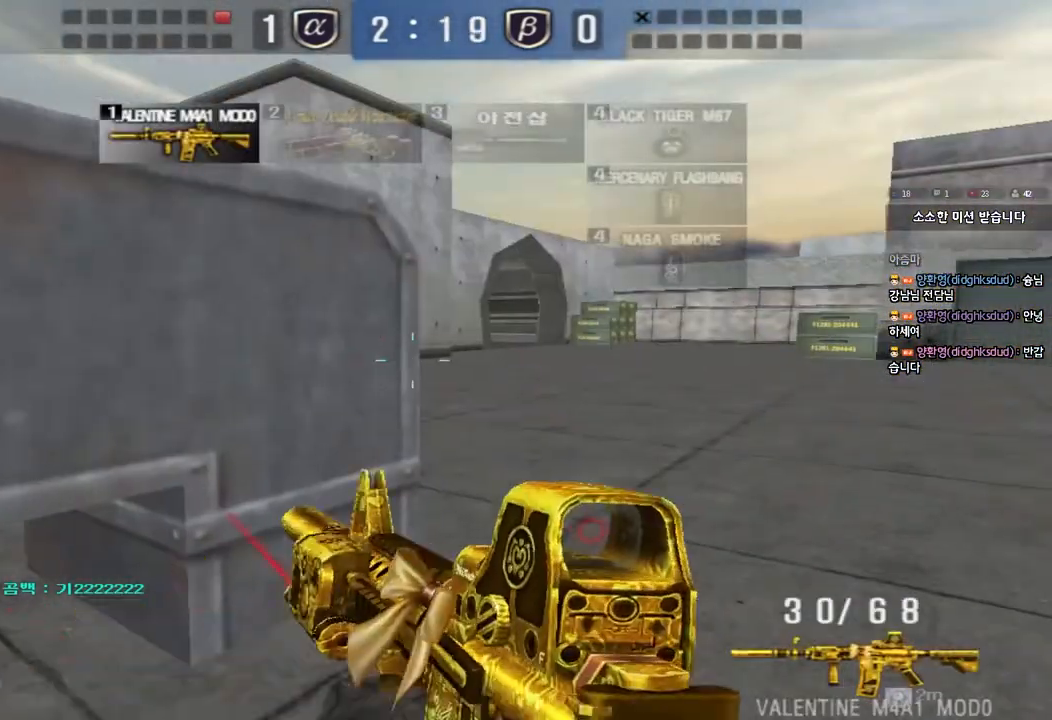
{"keys": ["a", "ctrl", "s"], "events": [[117, "a", "up"], [267, "d", "down"], [267, "s", "down"], [417, "a", "down"], [433, "d", "up"]]}
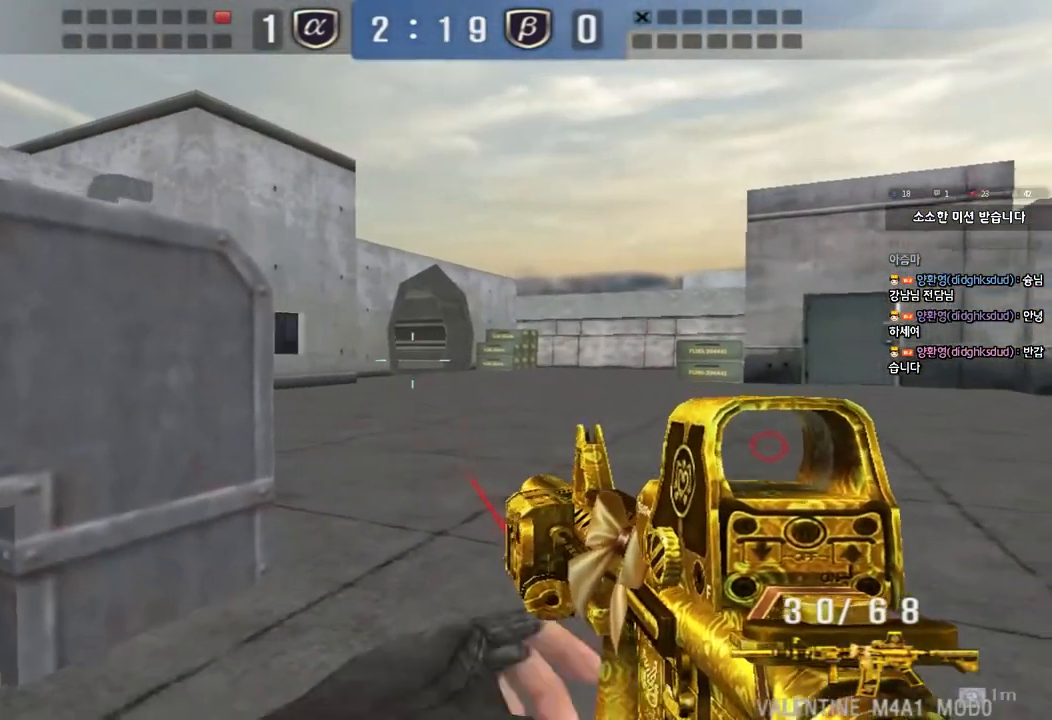
{"keys": ["ctrl"], "events": [[83, "s", "up"], [200, "w", "down"], [283, "w", "up"], [450, "a", "up"]]}
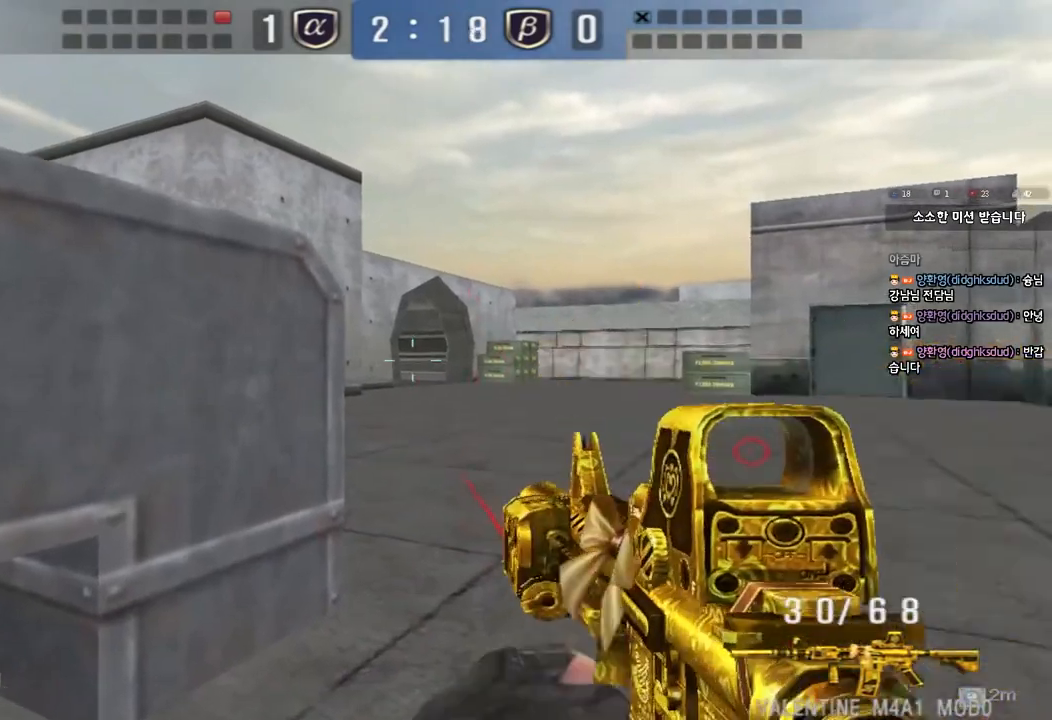
{"keys": ["ctrl"], "events": []}
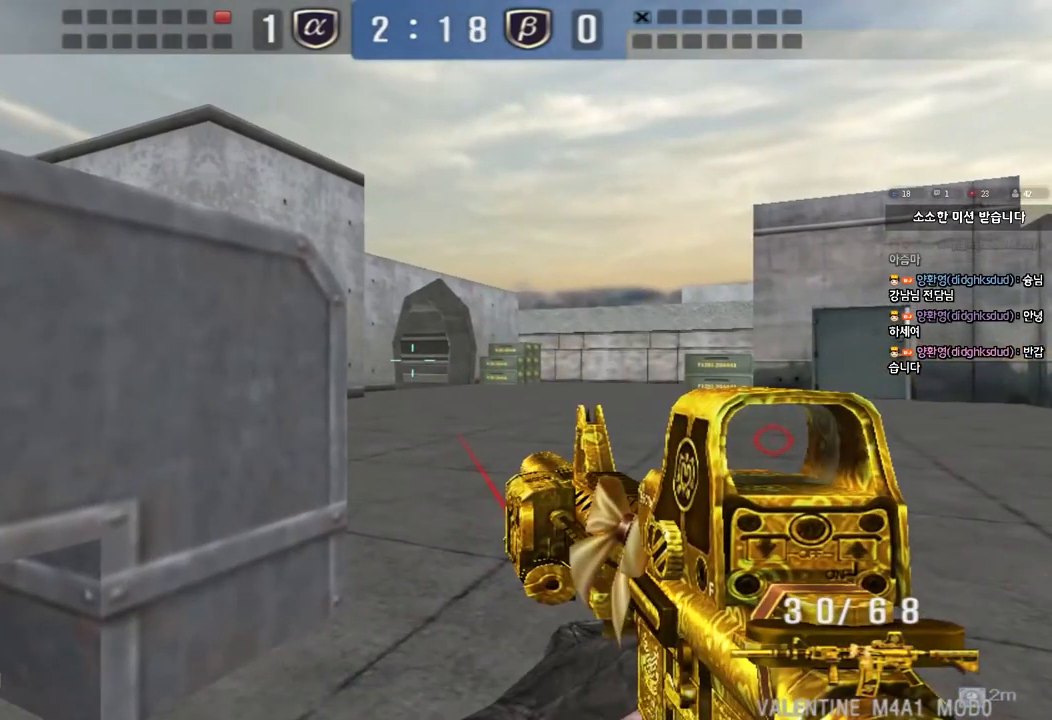
{"keys": ["ctrl"], "events": []}
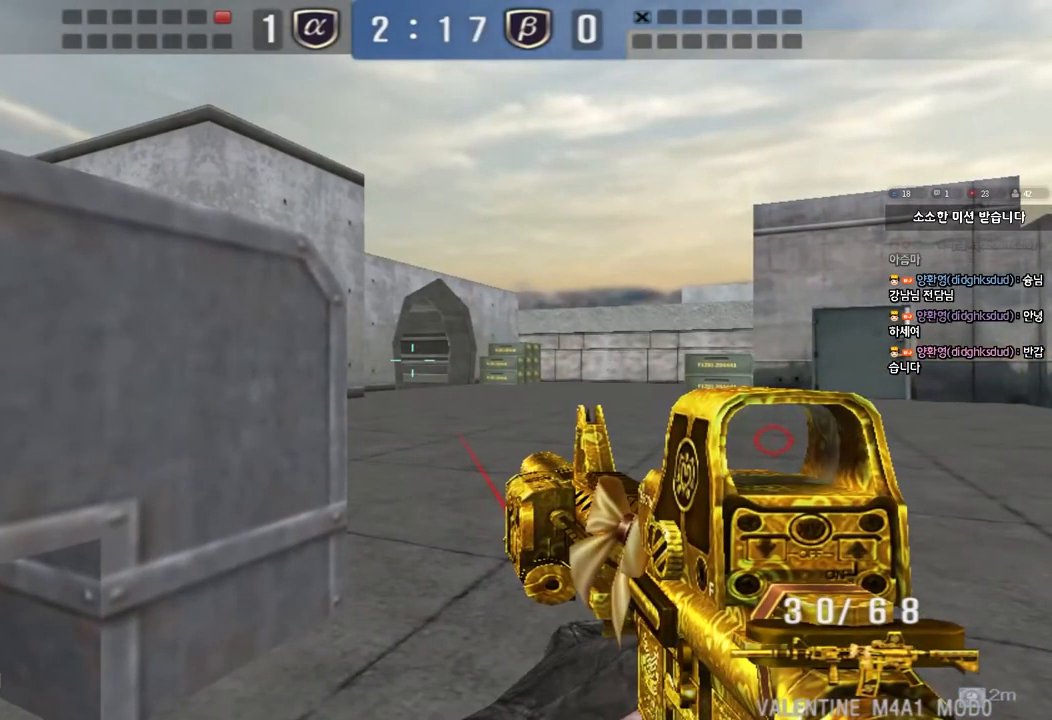
{"keys": ["ctrl"], "events": []}
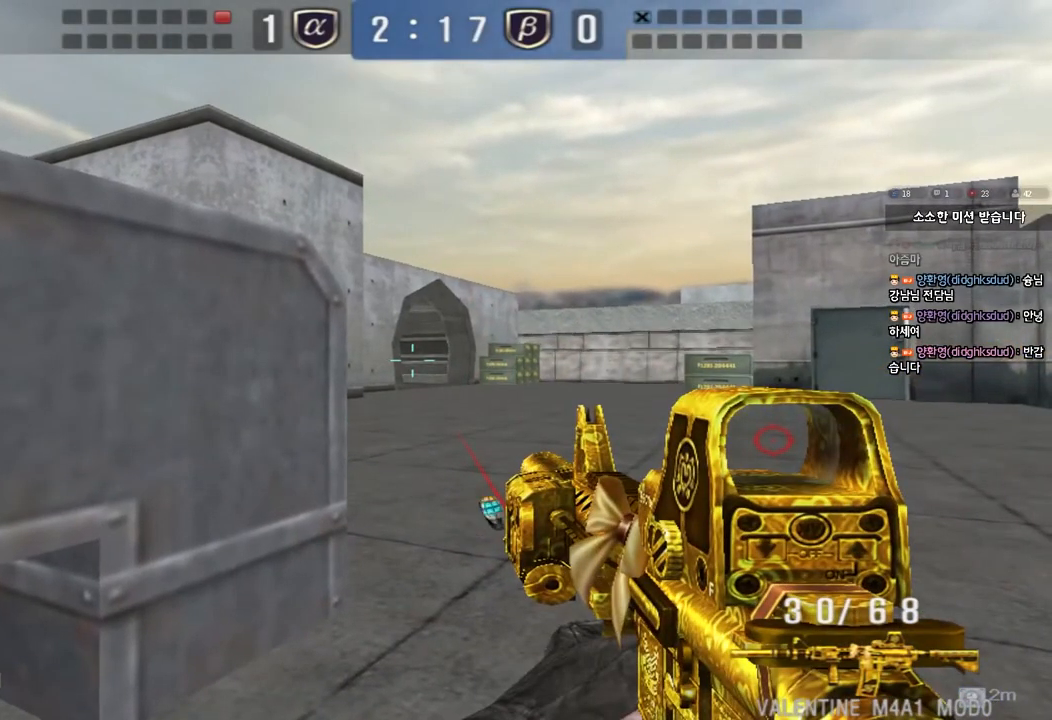
{"keys": ["ctrl"], "events": []}
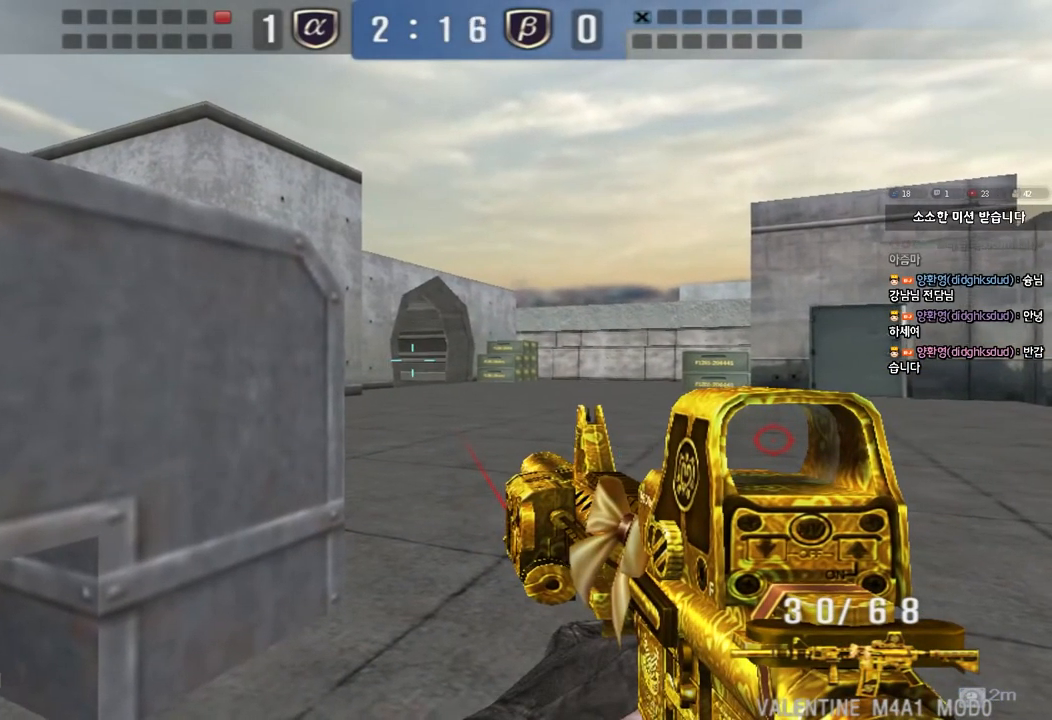
{"keys": ["ctrl"], "events": []}
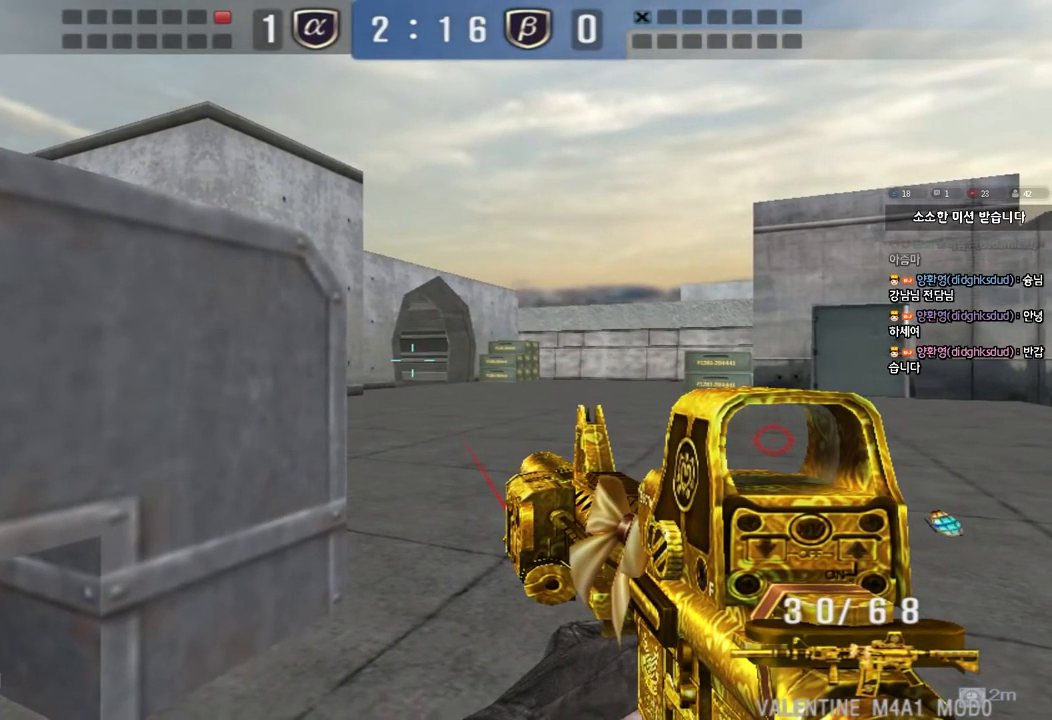
{"keys": ["ctrl"], "events": []}
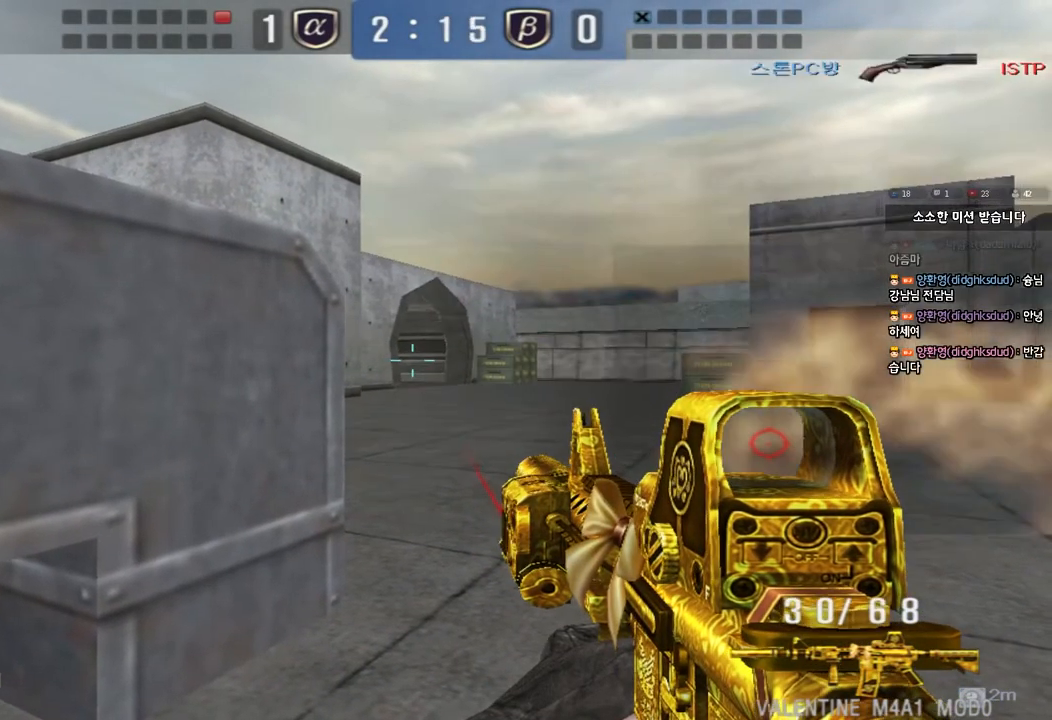
{"keys": ["ctrl"], "events": []}
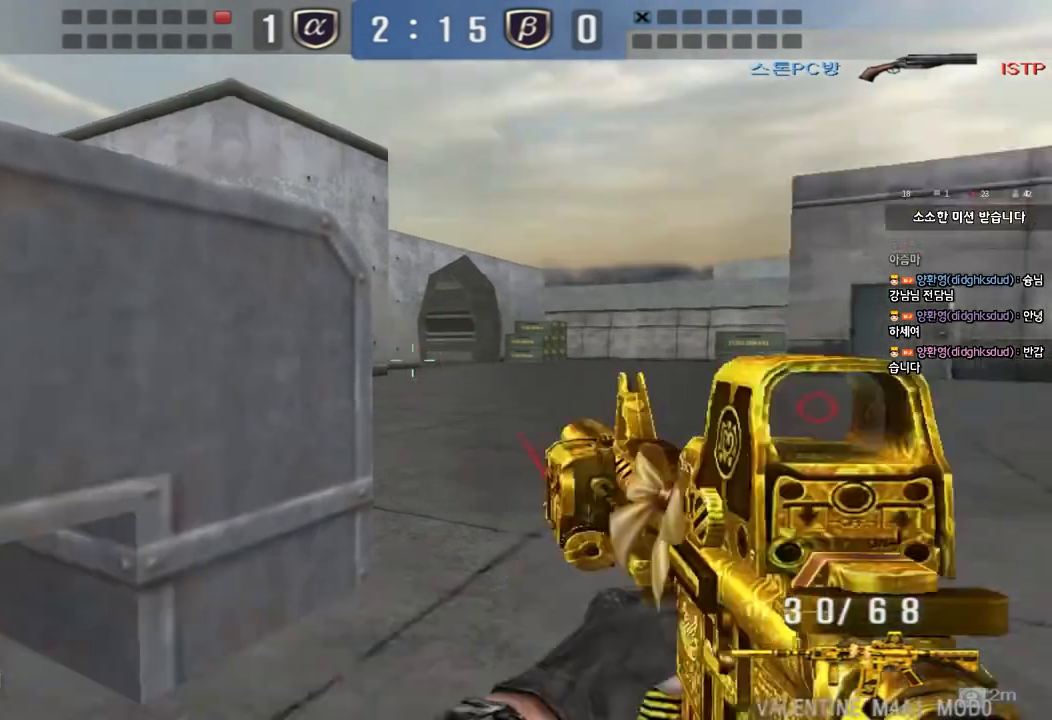
{"keys": ["ctrl"], "events": []}
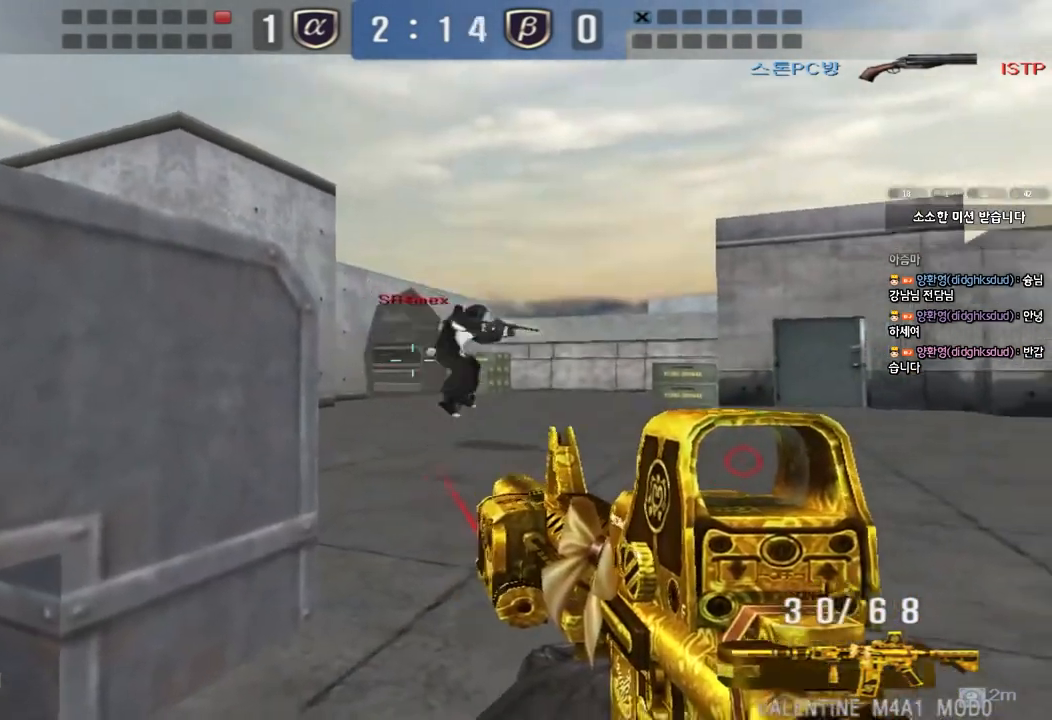
{"keys": ["ctrl", "space"], "events": [[300, "w", "down"], [317, "ctrl", "up"], [317, "d", "down"], [483, "ctrl", "down"], [483, "d", "up"], [500, "space", "down"], [500, "w", "up"]]}
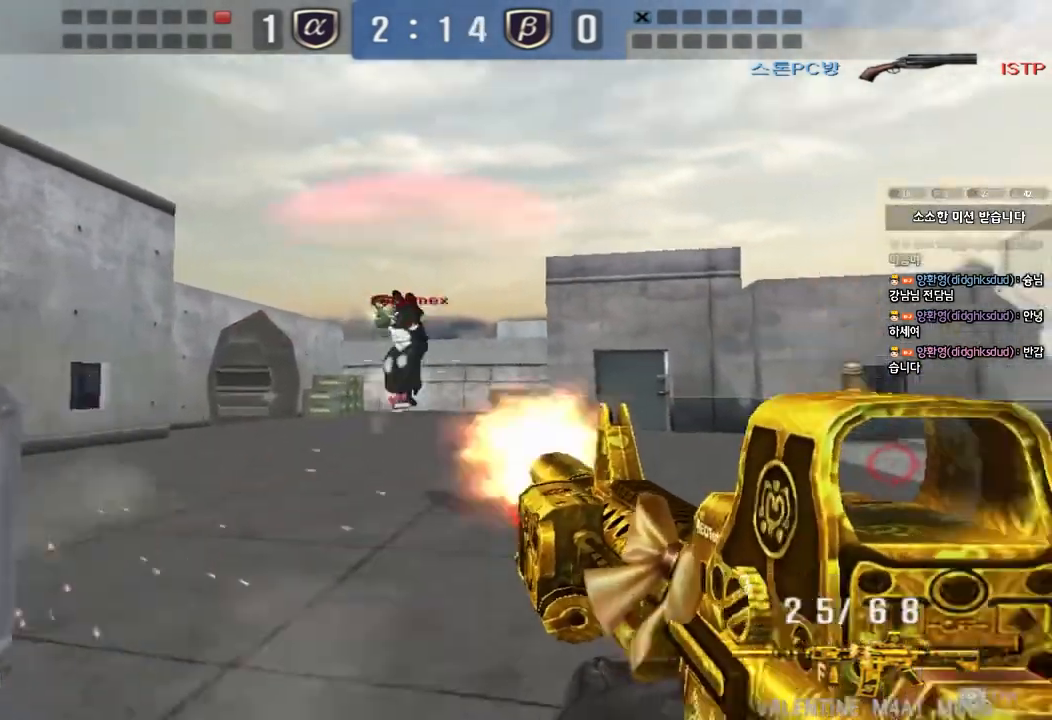
{"keys": ["ctrl", "d", "w"], "events": [[67, "d", "down"], [67, "s", "down"], [83, "ctrl", "up"], [100, "space", "up"], [167, "ctrl", "down"], [233, "ctrl", "up"], [233, "s", "up"], [250, "d", "up"], [367, "w", "down"], [383, "d", "down"], [450, "ctrl", "down"]]}
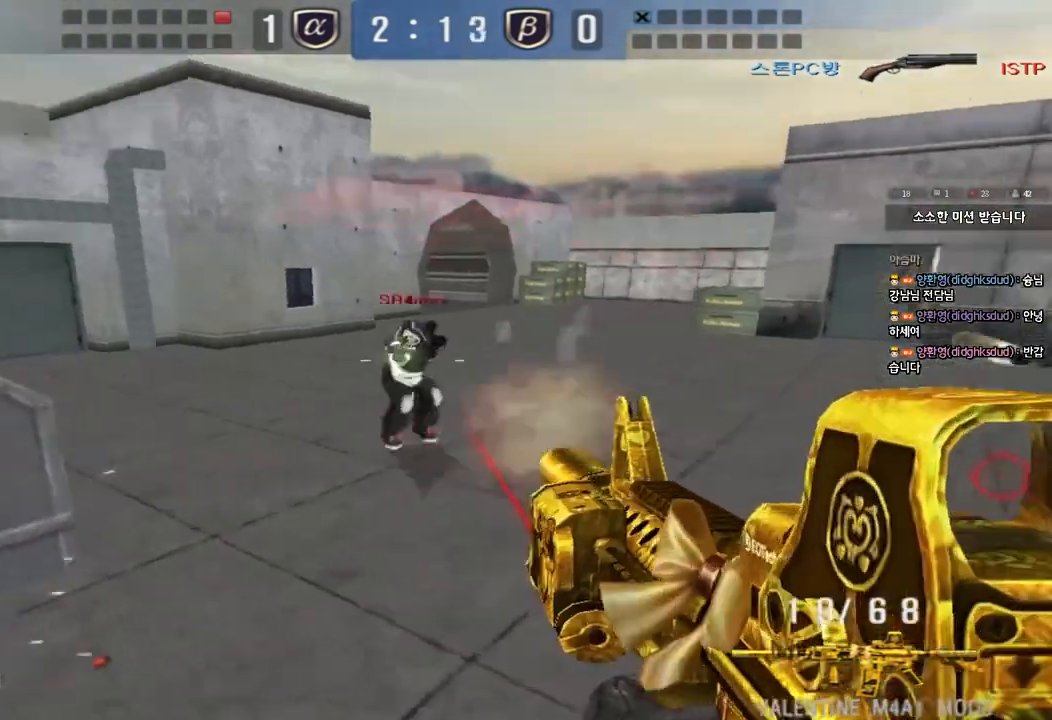
{"keys": ["d", "w"], "events": [[67, "ctrl", "up"], [350, "ctrl", "down"], [350, "d", "up"], [367, "w", "up"], [450, "ctrl", "up"], [450, "d", "down"], [450, "w", "down"]]}
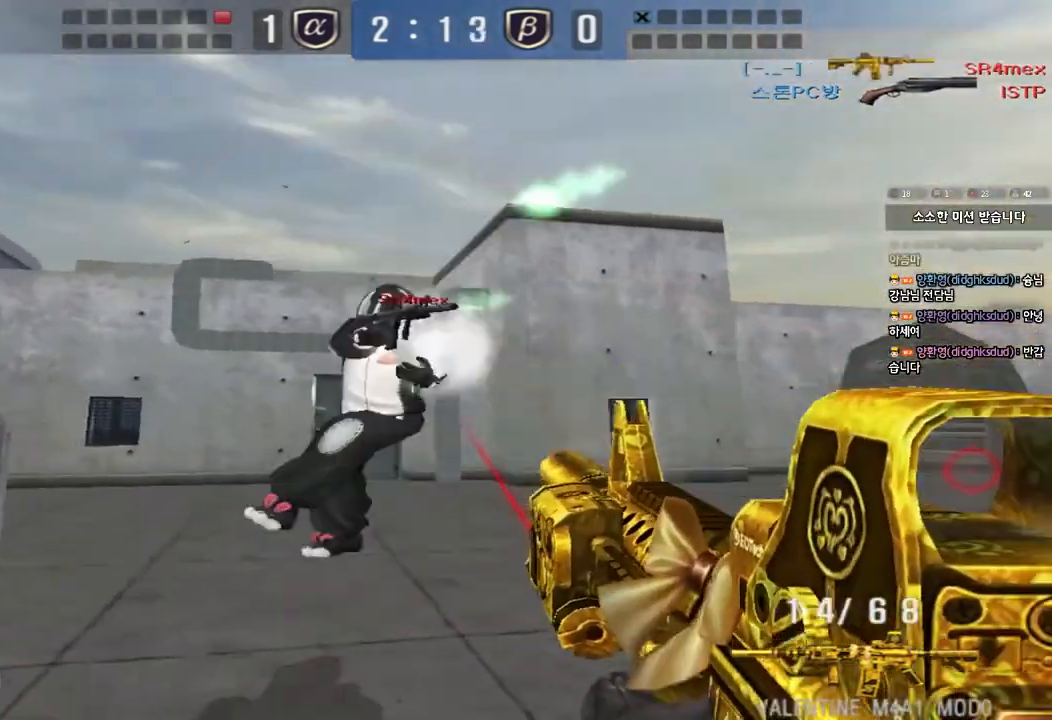
{"keys": ["d", "w"], "events": [[100, "ctrl", "down"], [100, "d", "up"], [100, "w", "up"], [183, "d", "down"], [183, "w", "down"], [200, "ctrl", "up"], [300, "d", "up"], [300, "w", "up"], [350, "d", "down"], [350, "w", "down"]]}
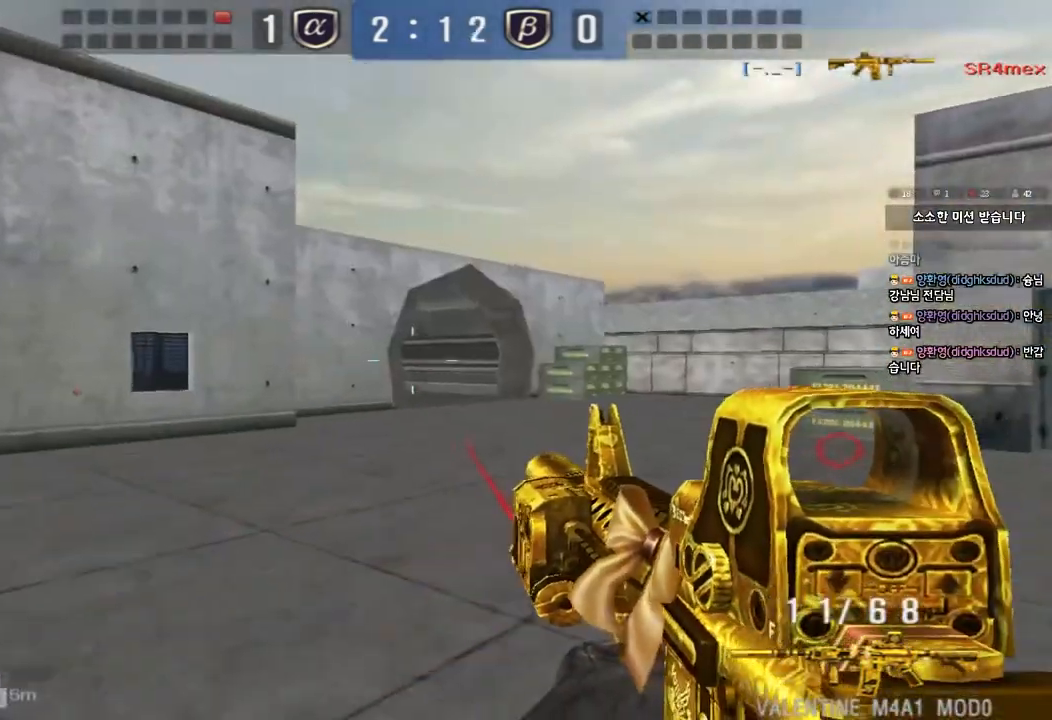
{"keys": ["d", "tab", "w"], "events": [[83, "ctrl", "down"], [100, "d", "up"], [117, "w", "up"], [167, "w", "down"], [183, "ctrl", "up"], [183, "d", "down"], [350, "d", "up"], [350, "w", "up"], [367, "ctrl", "down"], [400, "tab", "down"], [433, "d", "down"], [433, "w", "down"], [483, "ctrl", "up"]]}
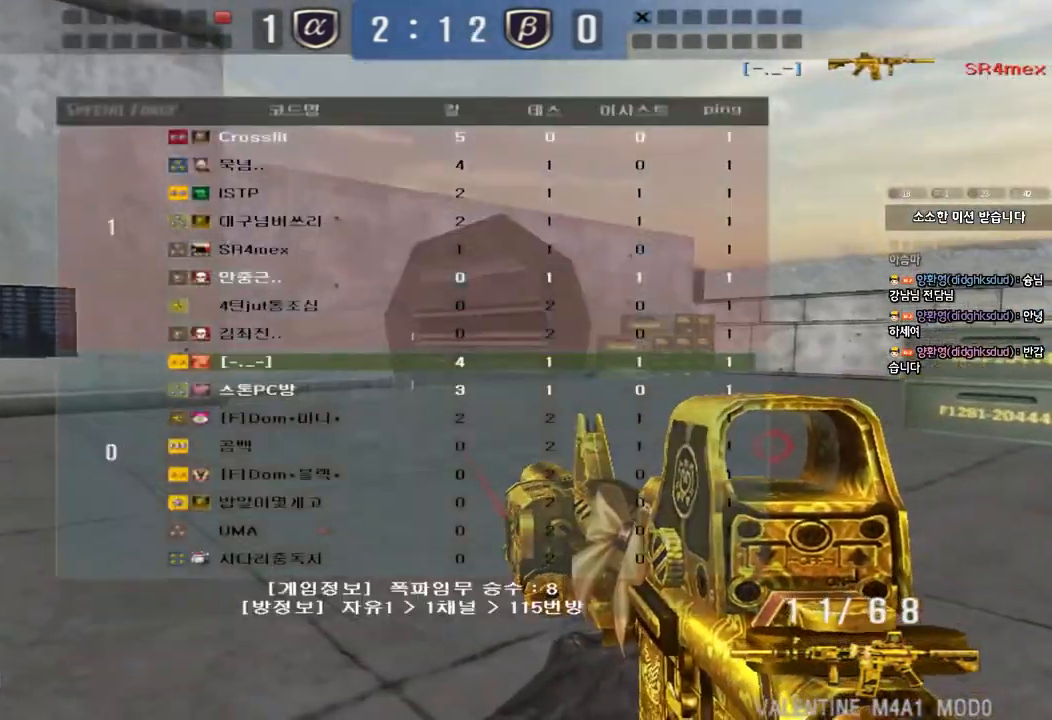
{"keys": ["d", "w"], "events": [[183, "d", "up"], [183, "w", "up"], [200, "ctrl", "down"], [217, "tab", "up"], [267, "ctrl", "up"], [267, "d", "down"], [267, "w", "down"]]}
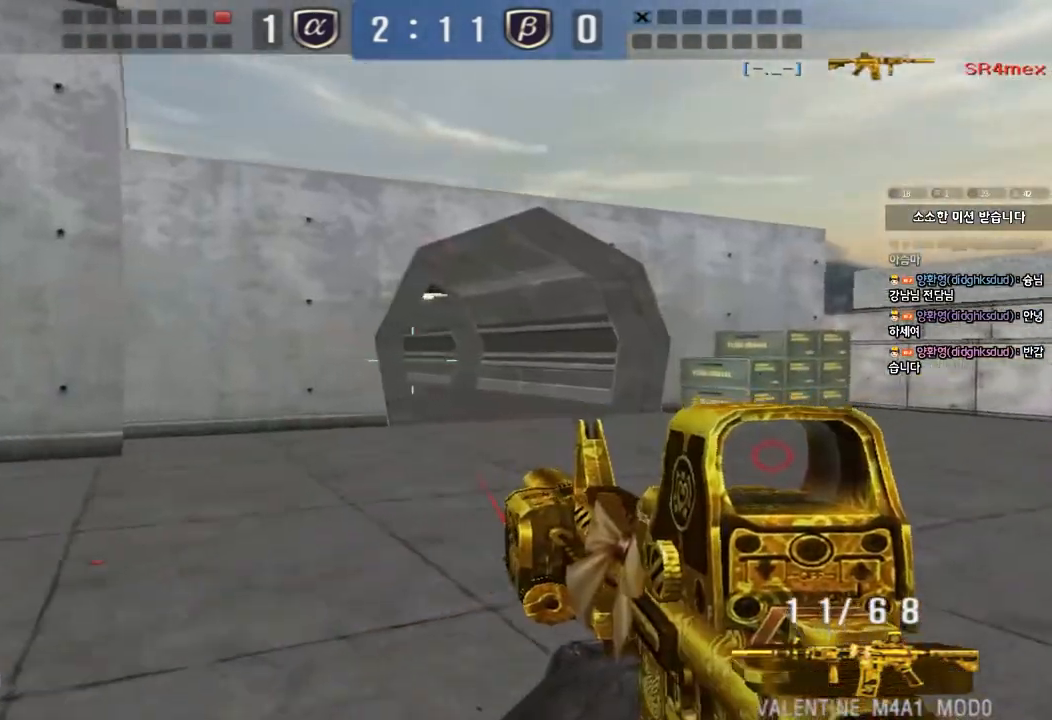
{"keys": ["d", "tab", "w"], "events": [[33, "ctrl", "down"], [33, "d", "up"], [50, "w", "up"], [100, "ctrl", "up"], [133, "d", "down"], [133, "w", "down"], [300, "ctrl", "down"], [300, "d", "up"], [300, "w", "up"], [350, "tab", "down"], [367, "w", "down"], [383, "d", "down"], [417, "ctrl", "up"]]}
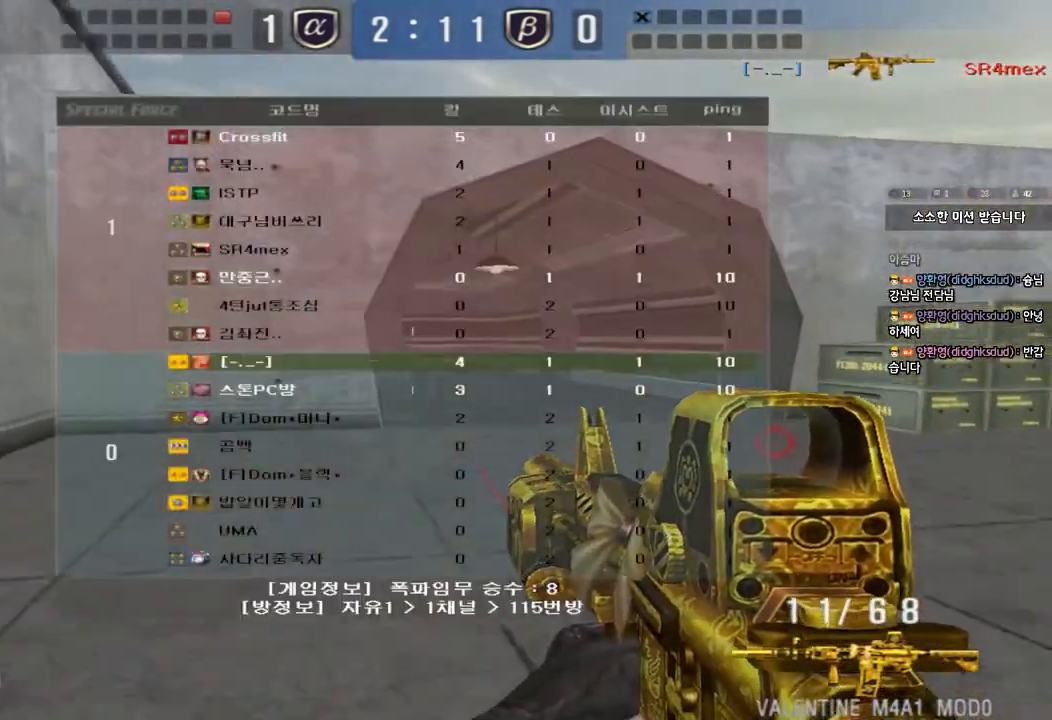
{"keys": ["a", "w"], "events": [[100, "ctrl", "down"], [100, "d", "up"], [117, "w", "up"], [167, "w", "down"], [183, "ctrl", "up"], [183, "d", "down"], [267, "tab", "up"], [300, "d", "up"], [317, "w", "up"], [350, "a", "down"], [350, "w", "down"], [400, "r", "down"], [500, "r", "up"]]}
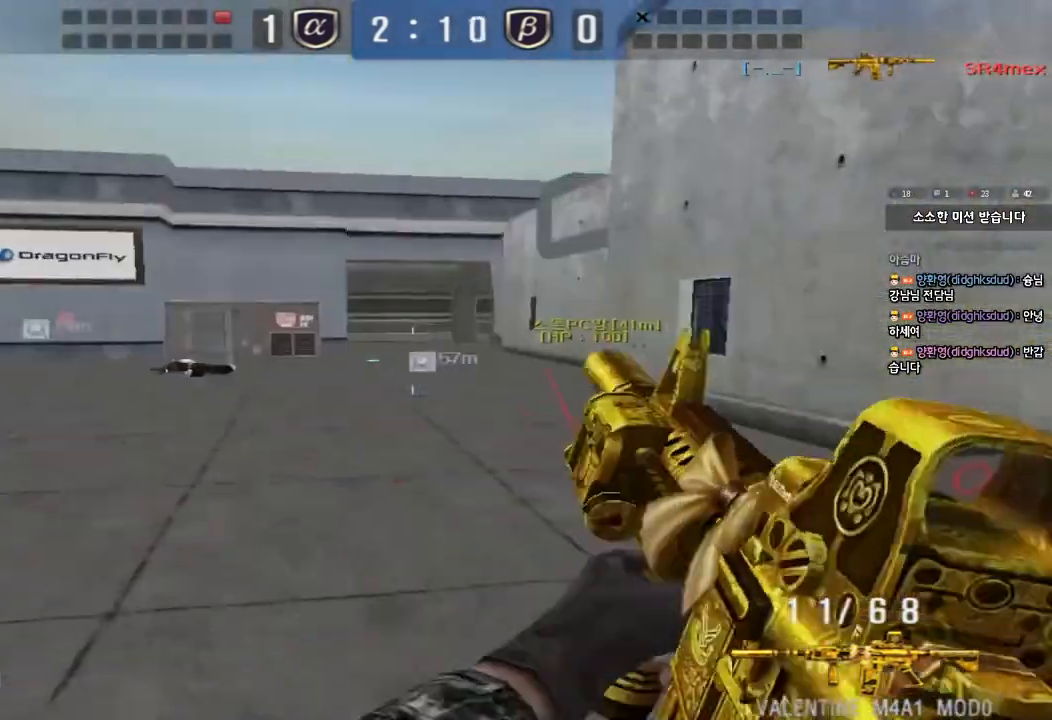
{"keys": [], "events": [[50, "w", "up"], [67, "ctrl", "down"], [83, "a", "up"], [133, "d", "down"], [133, "w", "down"], [167, "ctrl", "up"], [417, "ctrl", "down"], [417, "d", "up"], [433, "w", "up"], [500, "ctrl", "up"]]}
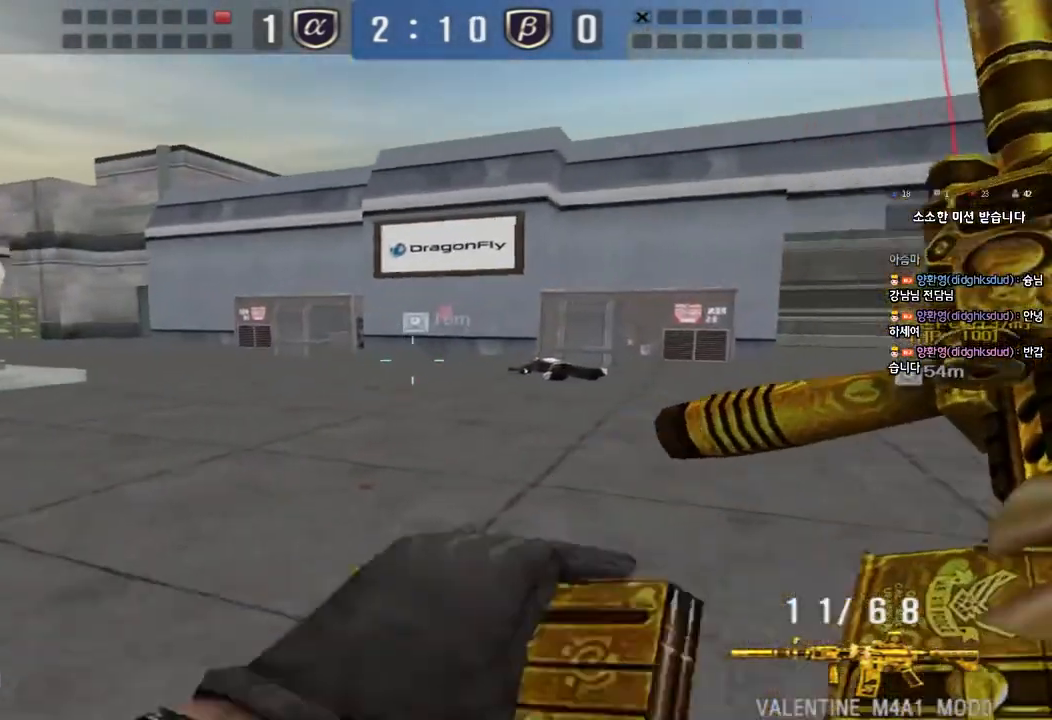
{"keys": ["d", "w"], "events": [[17, "d", "down"], [17, "w", "down"], [250, "d", "up"], [267, "ctrl", "down"], [267, "w", "up"], [333, "ctrl", "up"], [350, "d", "down"], [350, "w", "down"]]}
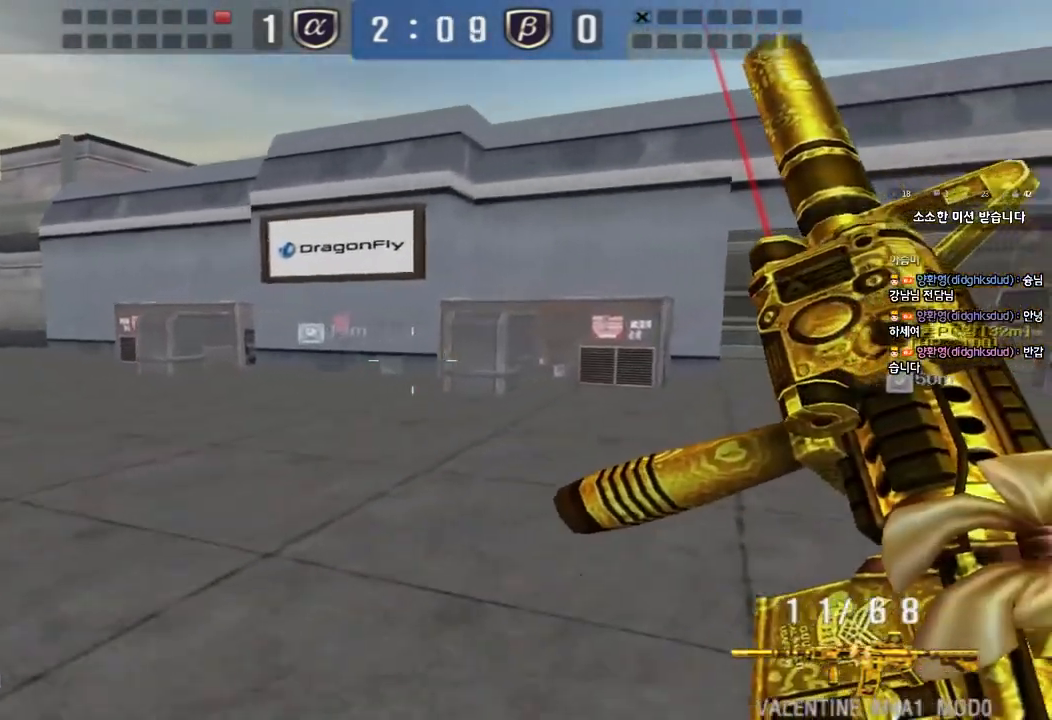
{"keys": ["ctrl"], "events": [[100, "d", "up"], [117, "ctrl", "down"], [117, "w", "up"], [200, "ctrl", "up"], [200, "w", "down"], [217, "d", "down"], [467, "d", "up"], [483, "ctrl", "down"], [500, "w", "up"]]}
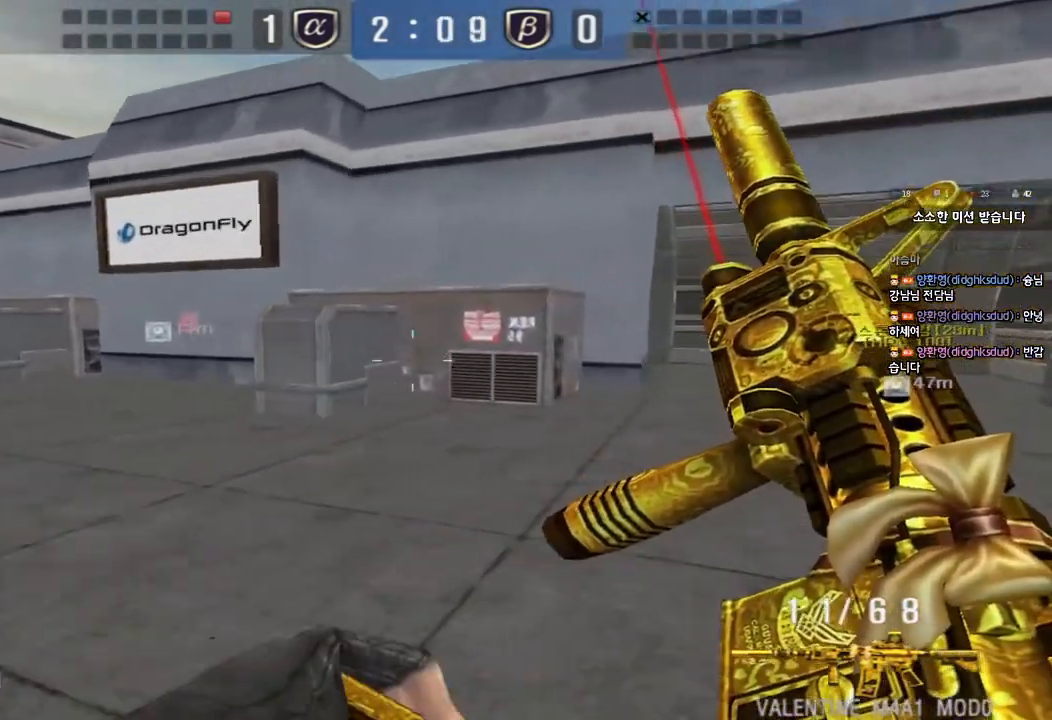
{"keys": ["ctrl"], "events": [[67, "ctrl", "up"], [83, "d", "down"], [83, "w", "down"], [417, "ctrl", "down"], [417, "d", "up"], [433, "w", "up"]]}
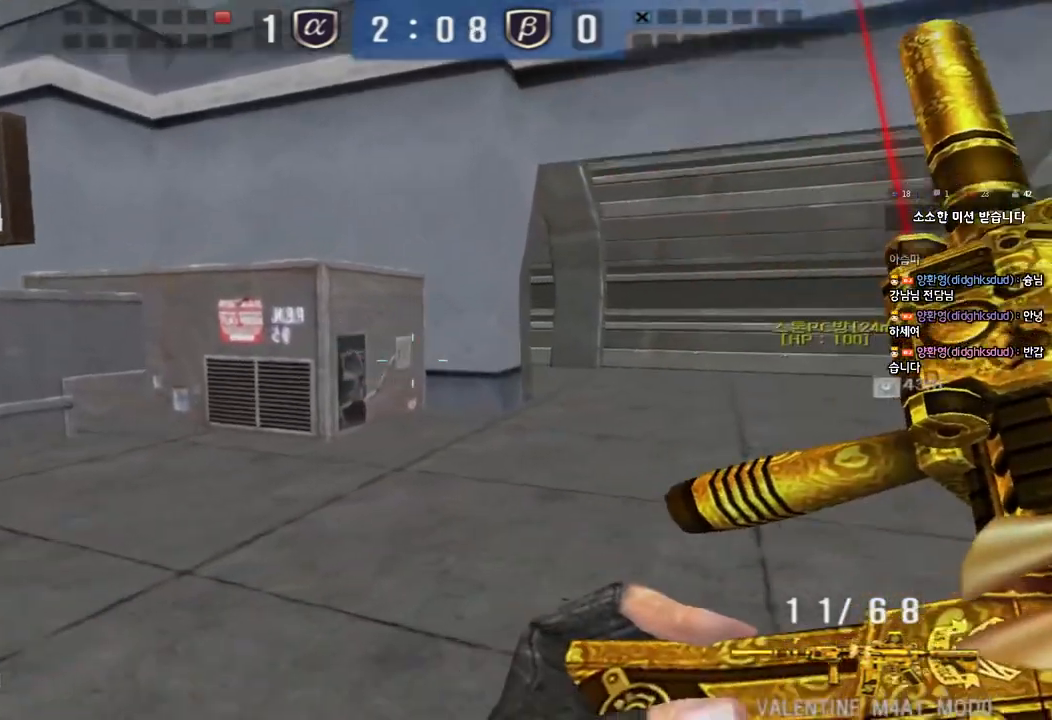
{"keys": ["d", "w"], "events": [[17, "ctrl", "up"], [17, "w", "down"], [33, "d", "down"], [300, "ctrl", "down"], [300, "d", "up"], [317, "w", "up"], [383, "ctrl", "up"], [400, "d", "down"], [400, "w", "down"]]}
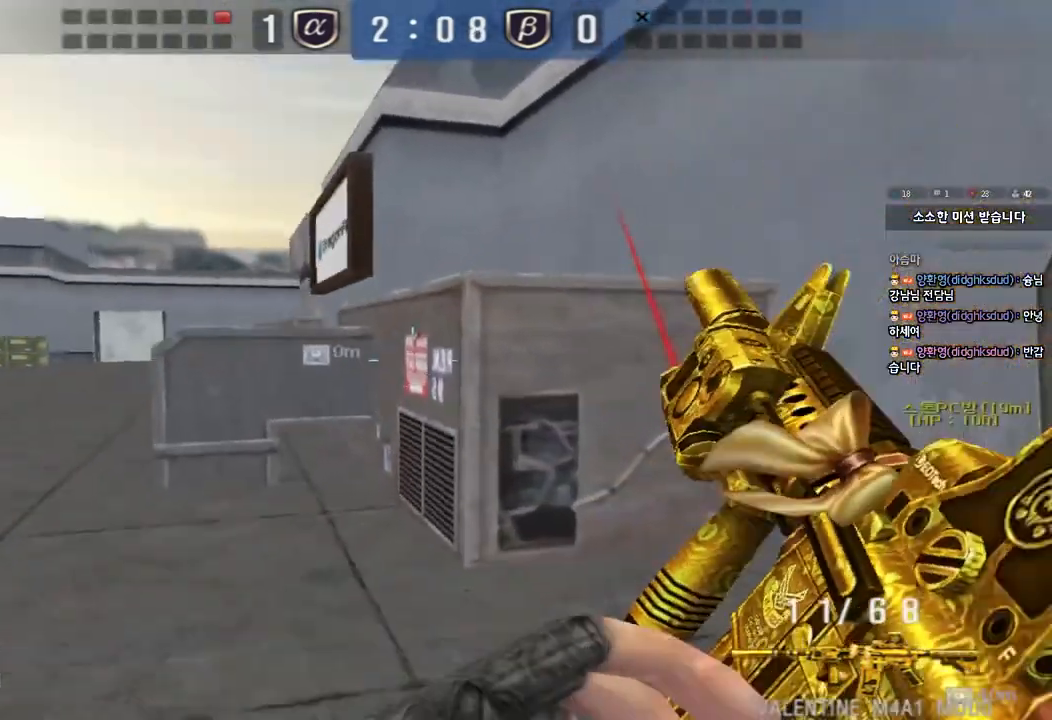
{"keys": ["d", "w"], "events": [[117, "d", "up"], [133, "ctrl", "down"], [133, "w", "up"], [200, "tab", "down"], [200, "w", "down"], [217, "d", "down"], [233, "ctrl", "up"], [367, "tab", "up"]]}
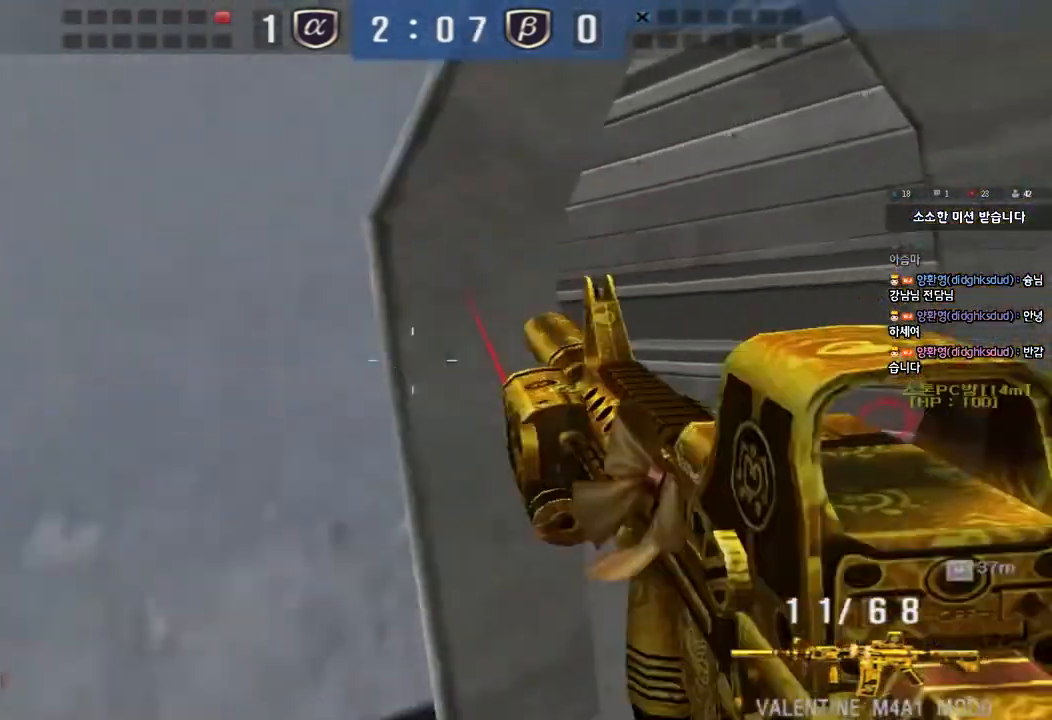
{"keys": ["ctrl"], "events": [[117, "ctrl", "down"], [133, "d", "up"], [150, "w", "up"], [200, "w", "down"], [217, "ctrl", "up"], [217, "d", "down"], [433, "ctrl", "down"], [433, "d", "up"], [433, "w", "up"]]}
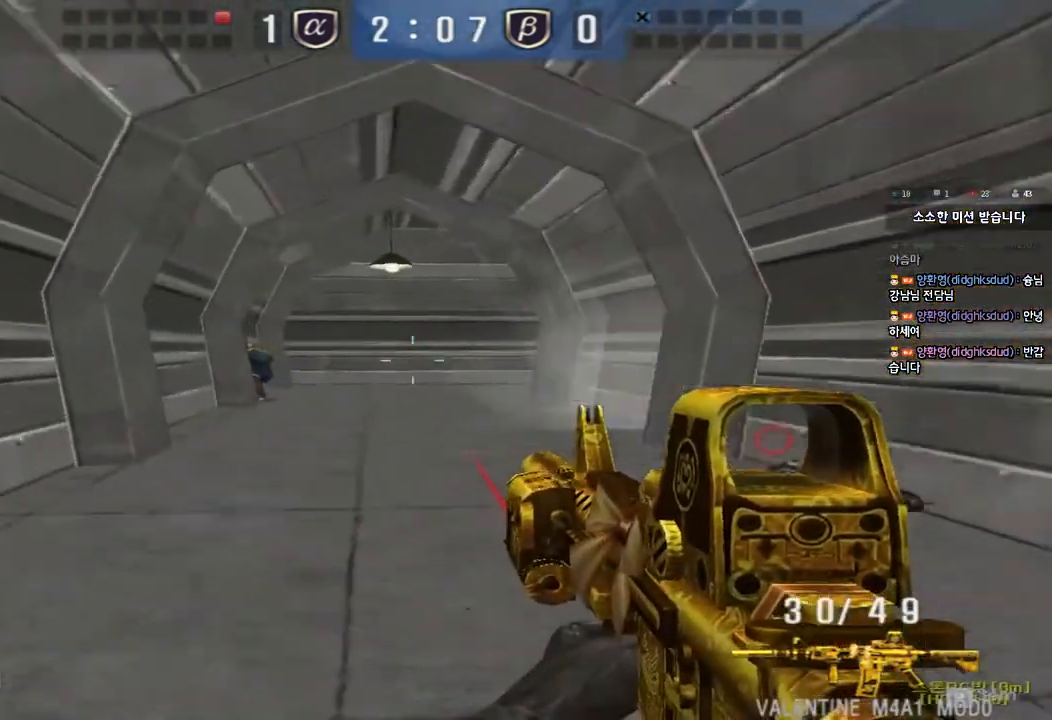
{"keys": ["ctrl", "space"], "events": [[33, "a", "down"], [33, "ctrl", "up"], [33, "w", "down"], [217, "ctrl", "down"], [217, "w", "up"], [250, "a", "up"], [333, "d", "down"], [333, "w", "down"], [350, "ctrl", "up"], [483, "ctrl", "down"], [483, "d", "up"], [500, "space", "down"], [500, "w", "up"]]}
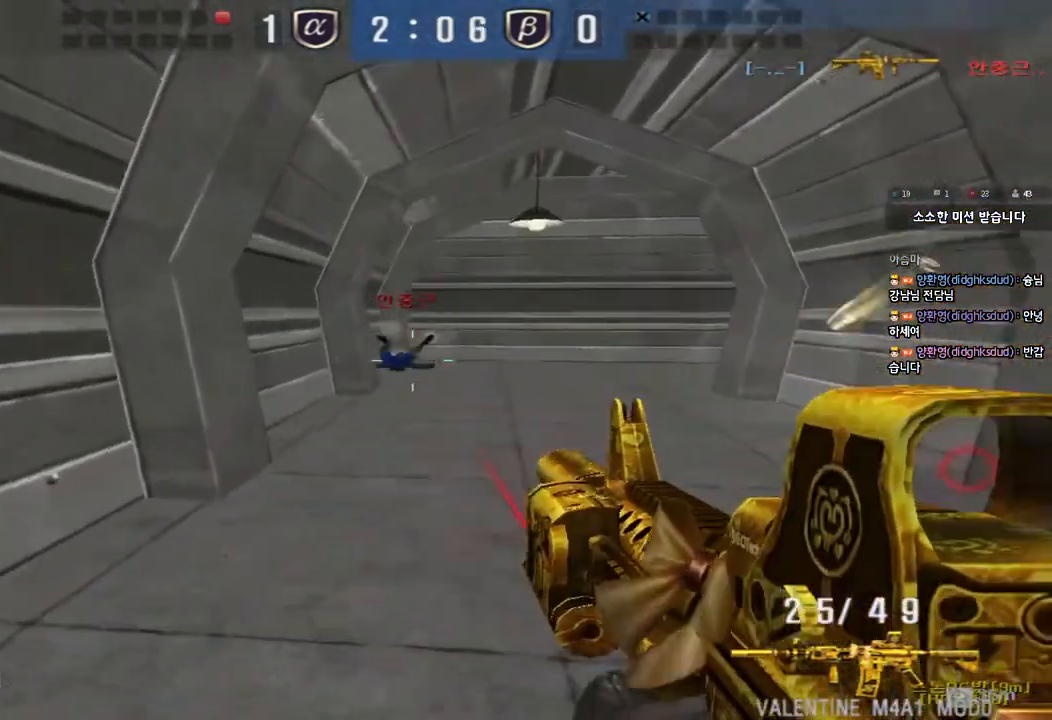
{"keys": ["a", "w"], "events": [[50, "w", "down"], [67, "d", "down"], [83, "ctrl", "up"], [100, "space", "up"], [183, "a", "down"], [183, "d", "up"], [233, "ctrl", "down"], [400, "ctrl", "up"]]}